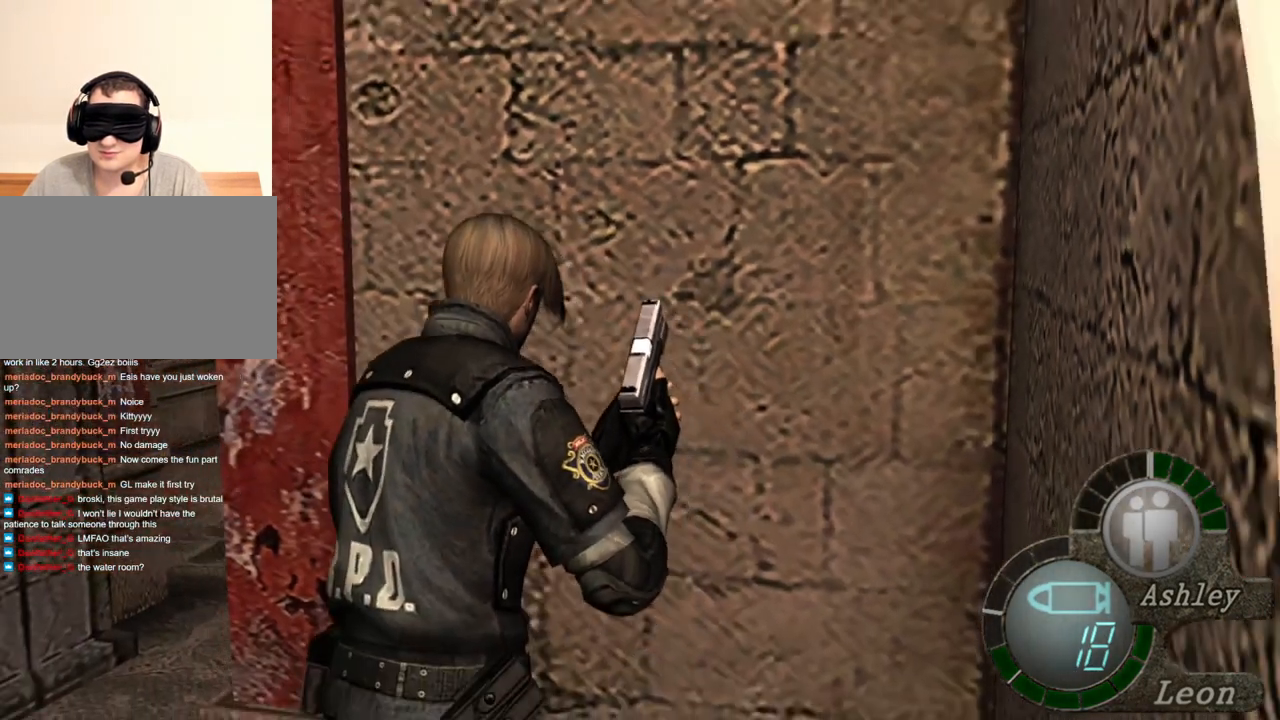
Gameplay with keyboard and mouse; each line is a JSON object with the keys and mouse buttons held at the frame after it. "events" lists presses ("down") and releases ("up") of "1", "2", "3", "4", "5", "a", "alt", "b", "c", "ctrl", "d", "e", "f", "g", "q", "r", "s", "shift", "space", "t", "tab", "tilde", "v", "w", "x", "z", "mouse_left", "mouse_wheel", "mouse_right", "mouse_mb4" and "mouse_mb5" between this image and that frame as [ms after this image, input, new state], when the widget could be followed in between. "mouse_left", "mouse_wheel", "mouse_right", "mouse_mb4", "mouse_mb5" = the "left", "wheel", "right", "mb4", "mb5" buttons of the "mouse" list. No other keys are recorded. "wheel" means that the mouse wheel is clicked or scrolled. Mouse movement is not recorded.
{"keys": ["shift", "w"], "mouse": [], "events": []}
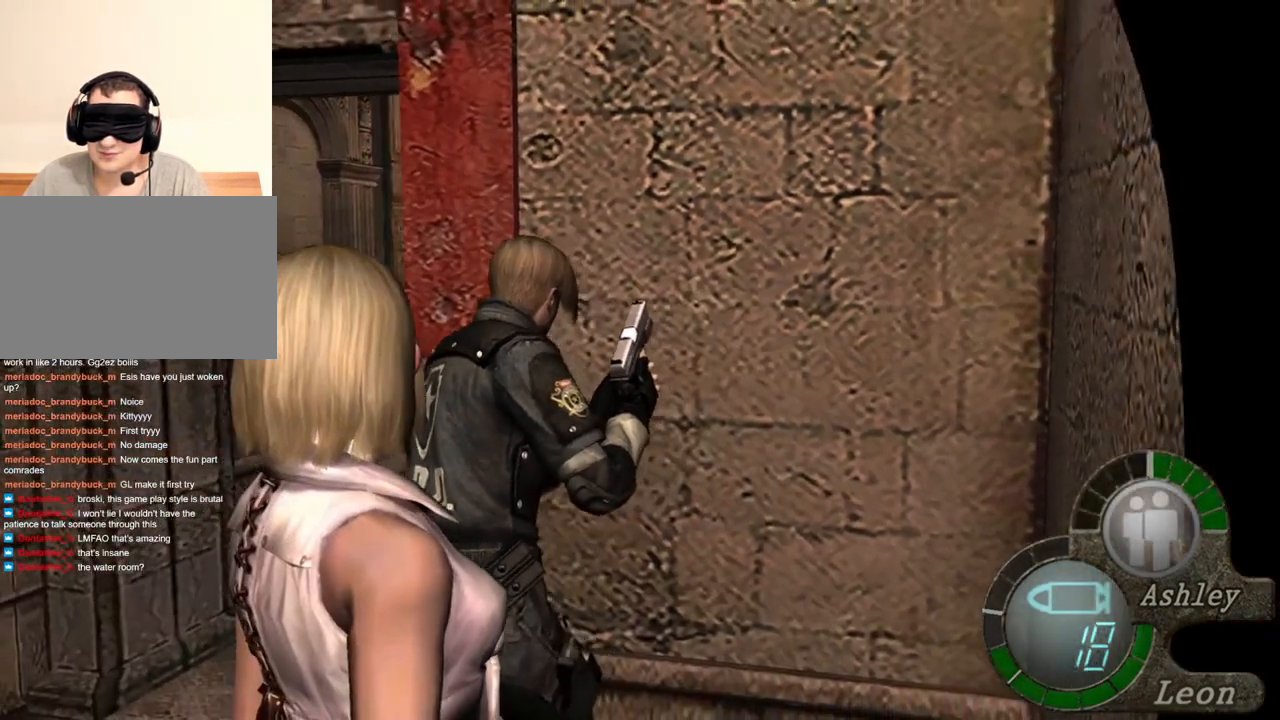
{"keys": ["shift", "w"], "mouse": [], "events": []}
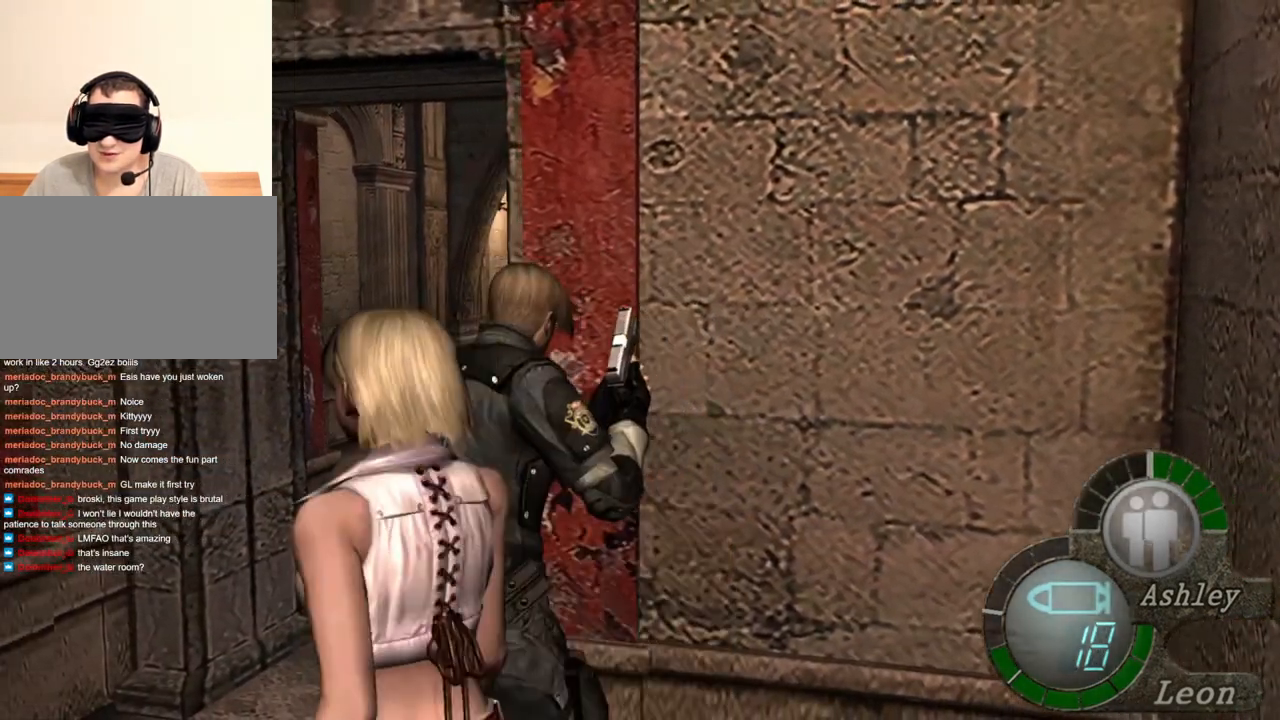
{"keys": ["shift", "w"], "mouse": [], "events": [[34, "d", "down"], [167, "d", "up"]]}
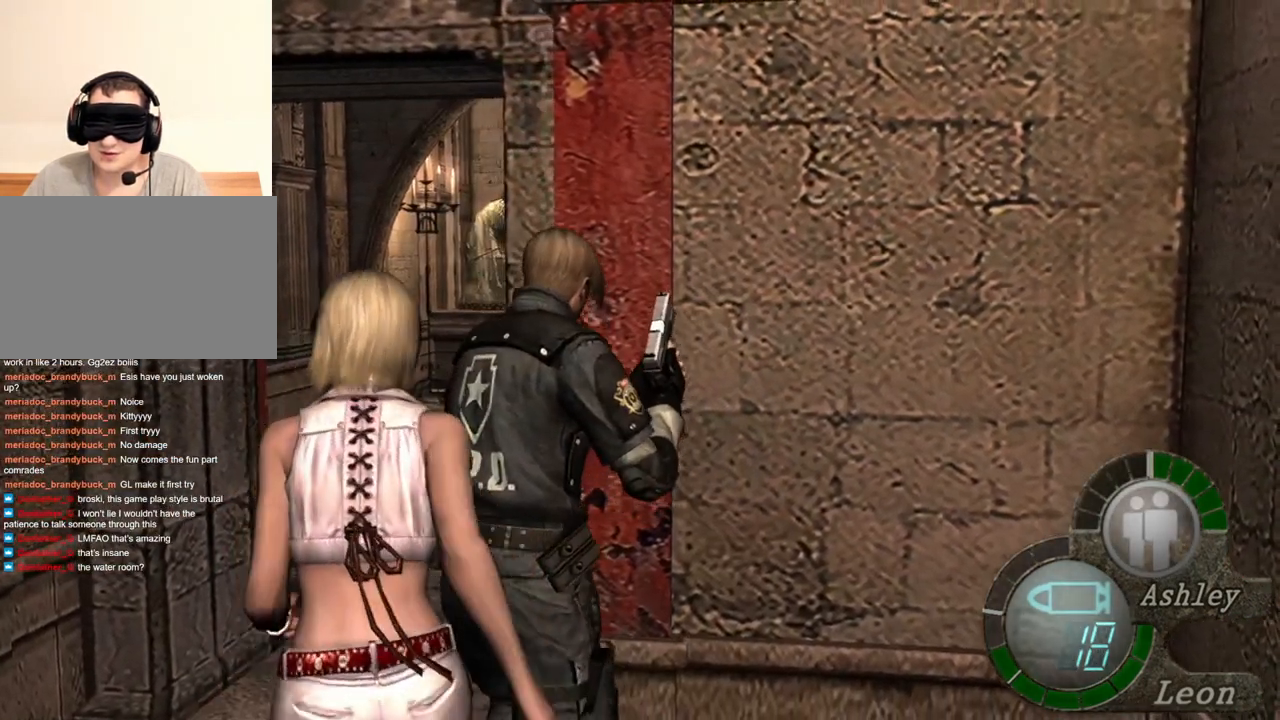
{"keys": ["shift", "w"], "mouse": [], "events": []}
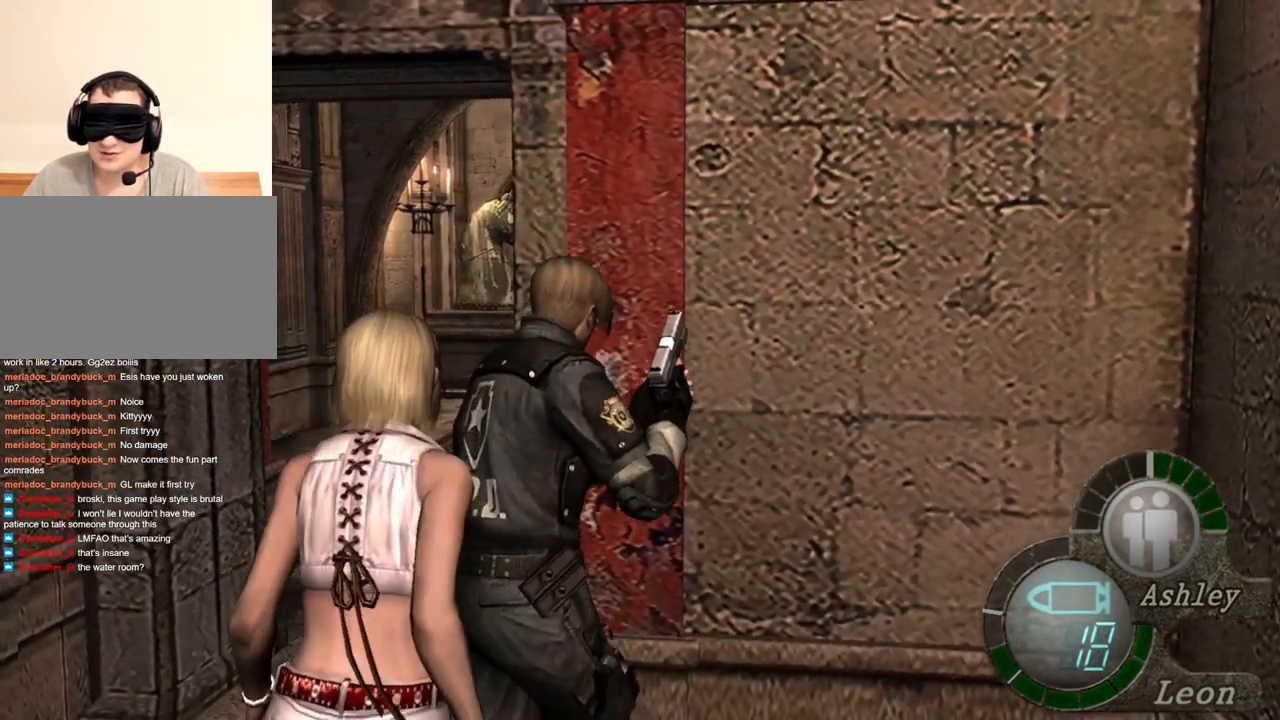
{"keys": ["shift", "w"], "mouse": [], "events": []}
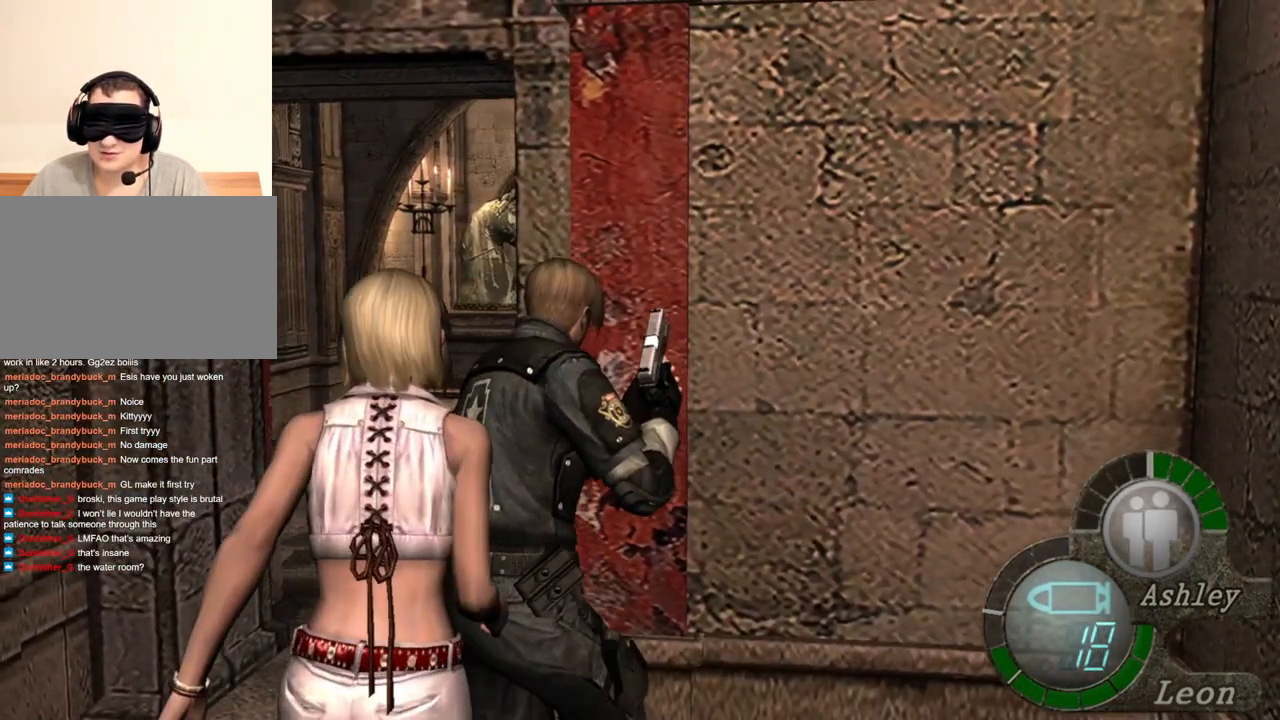
{"keys": ["shift", "w"], "mouse": [], "events": []}
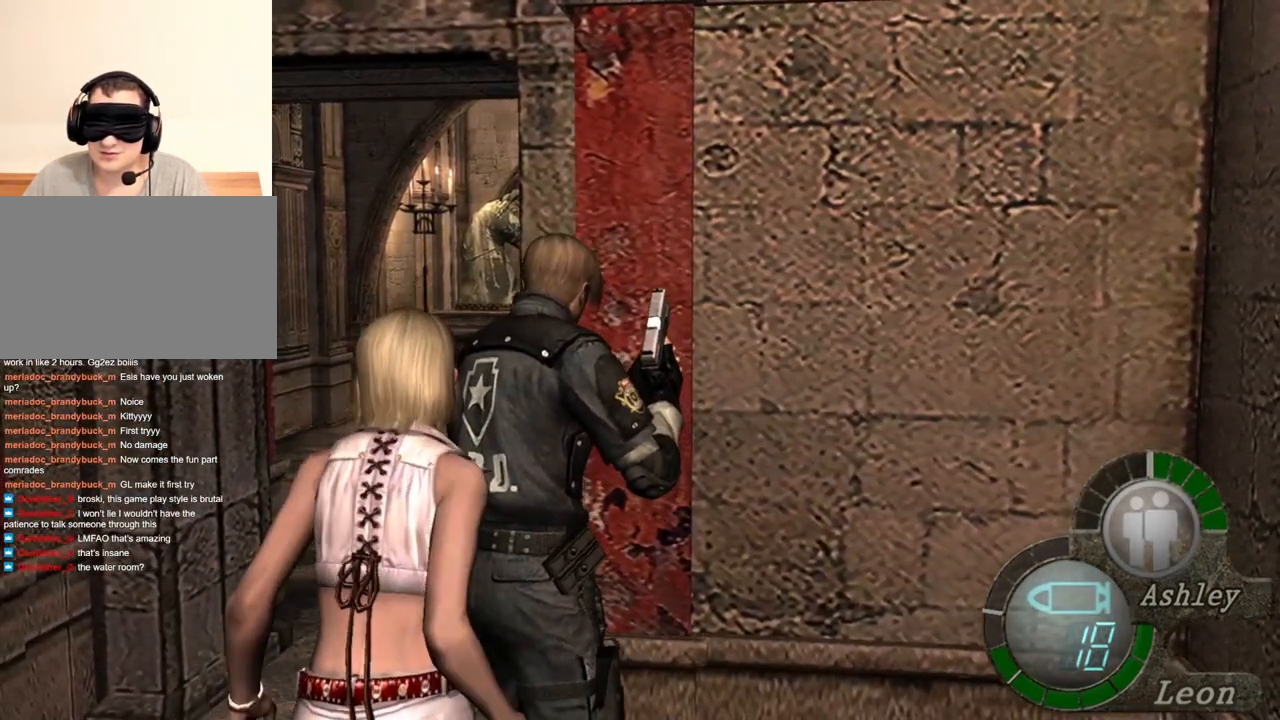
{"keys": ["shift", "w"], "mouse": [], "events": []}
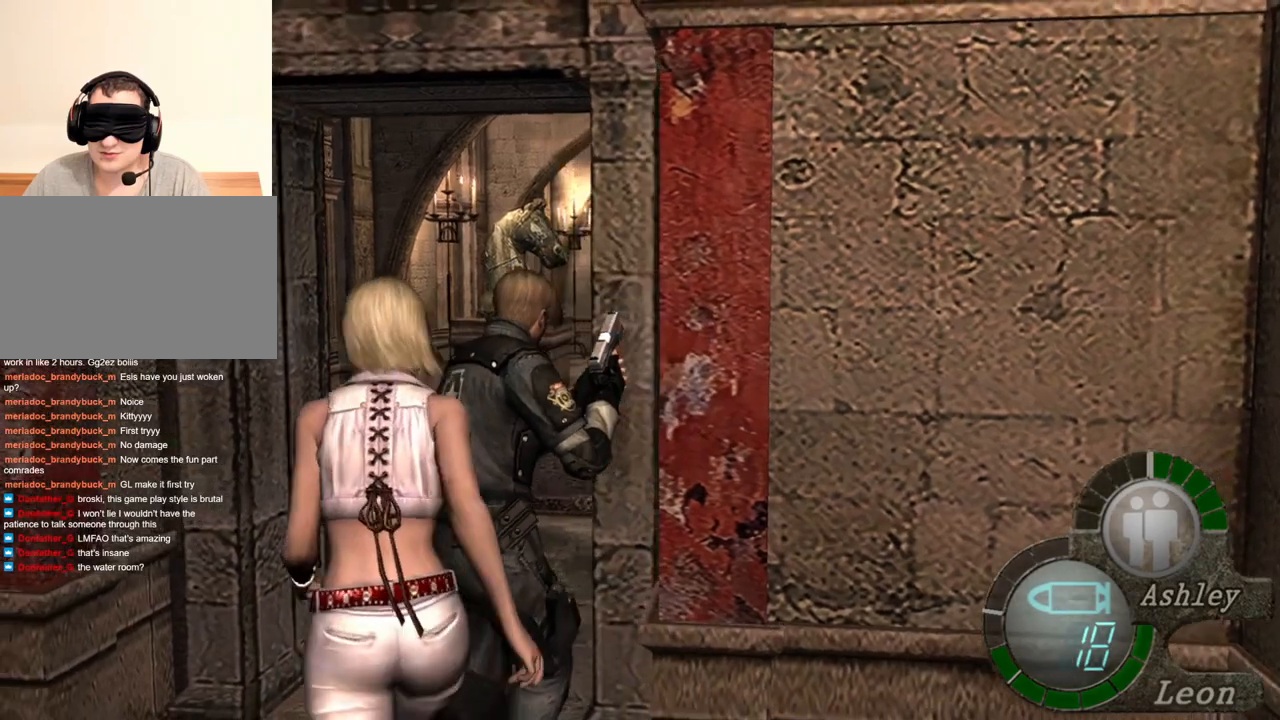
{"keys": ["shift", "w"], "mouse": [], "events": []}
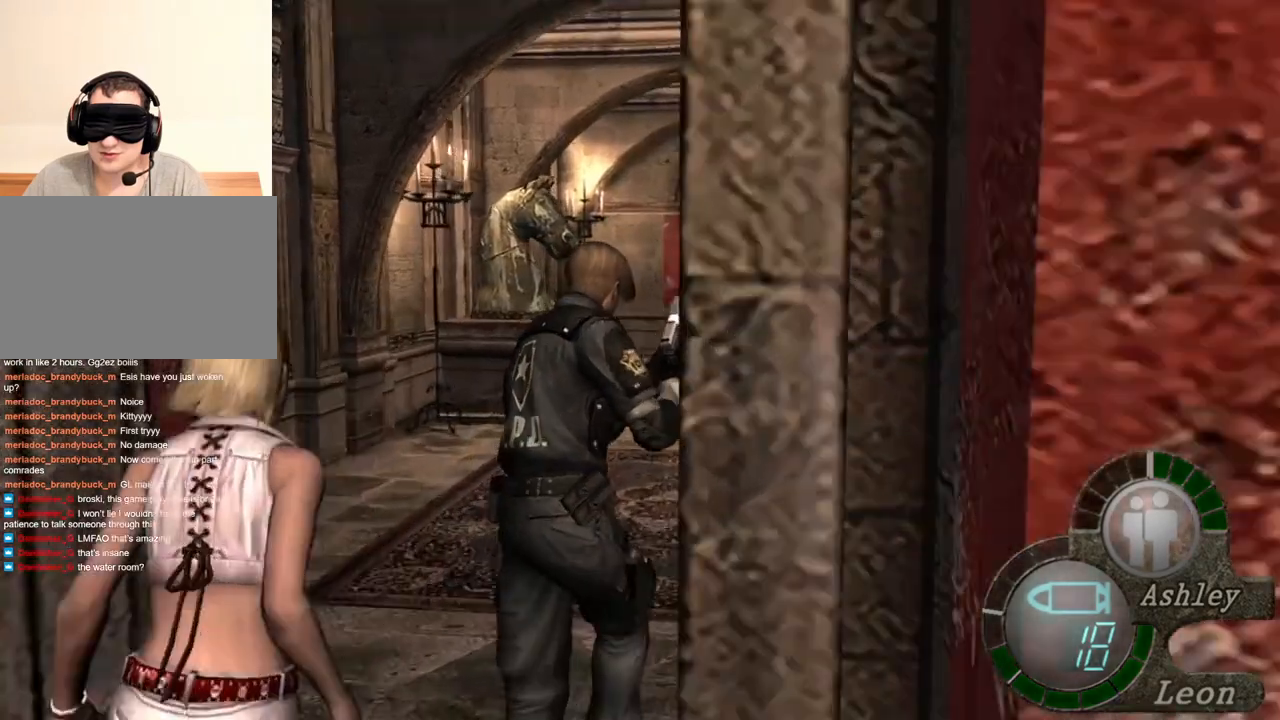
{"keys": ["shift", "w"], "mouse": [], "events": [[300, "d", "down"], [400, "d", "up"]]}
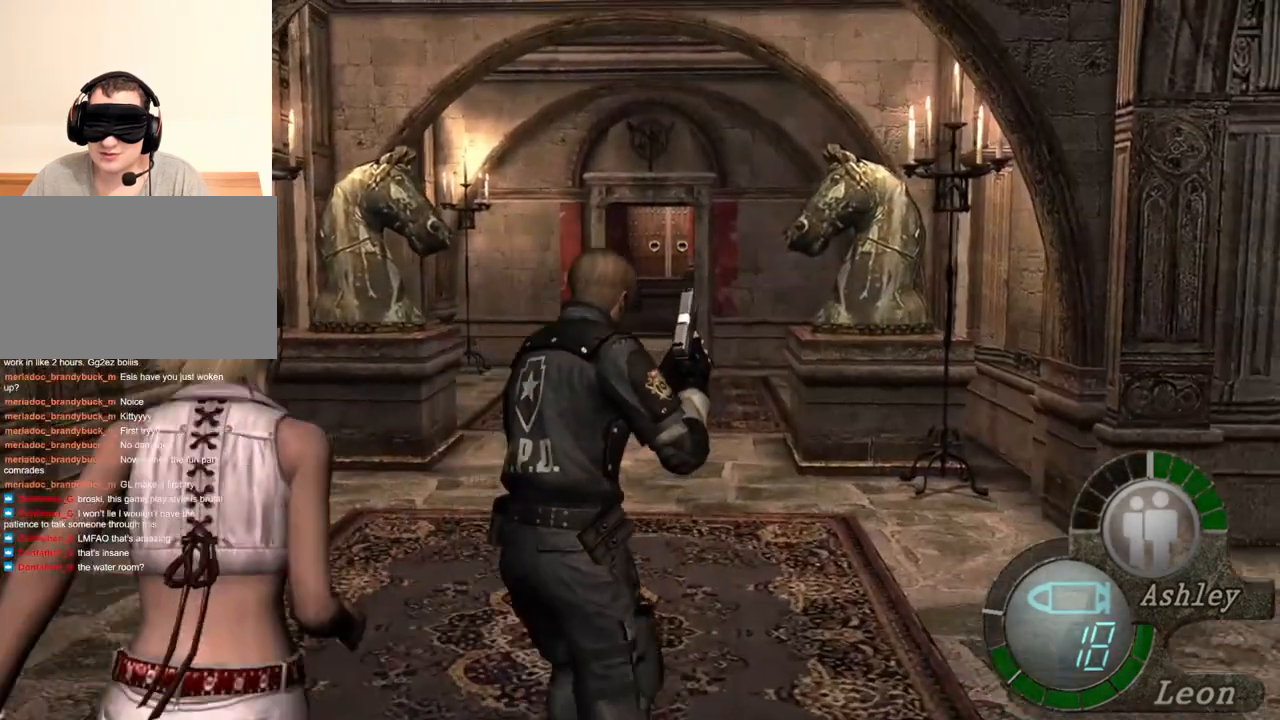
{"keys": ["shift", "w"], "mouse": [], "events": []}
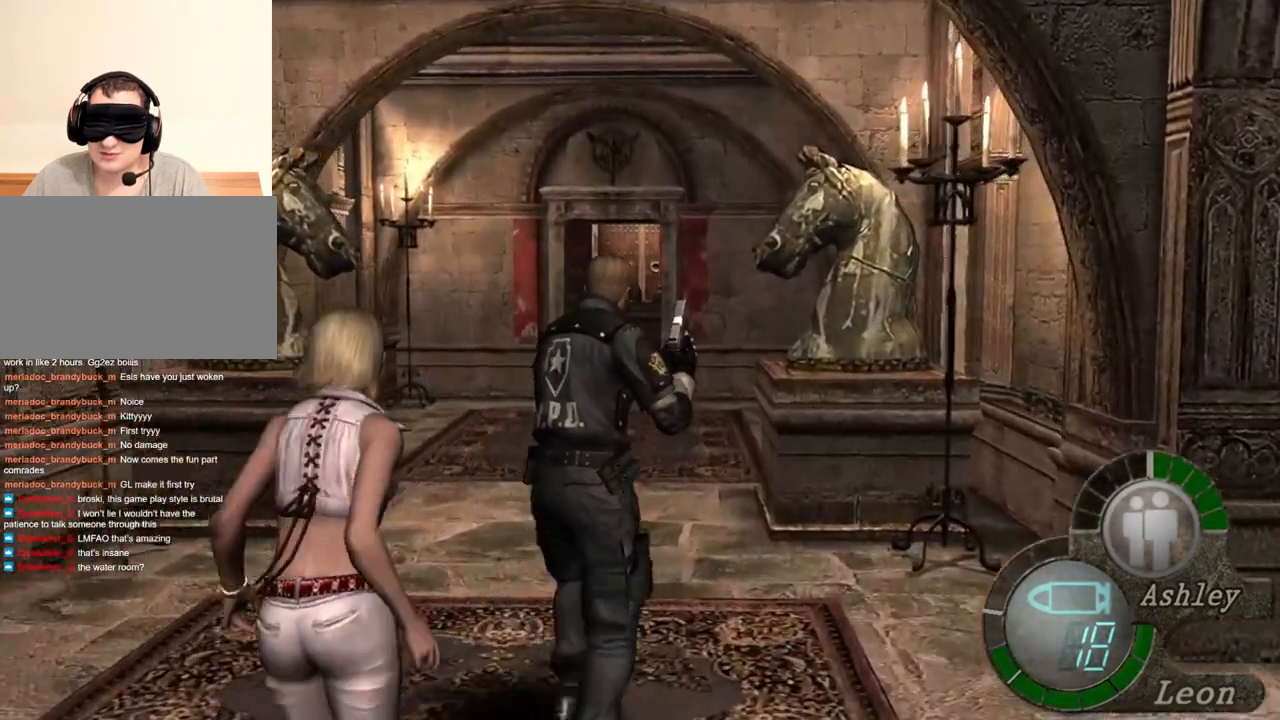
{"keys": ["shift", "w"], "mouse": [], "events": []}
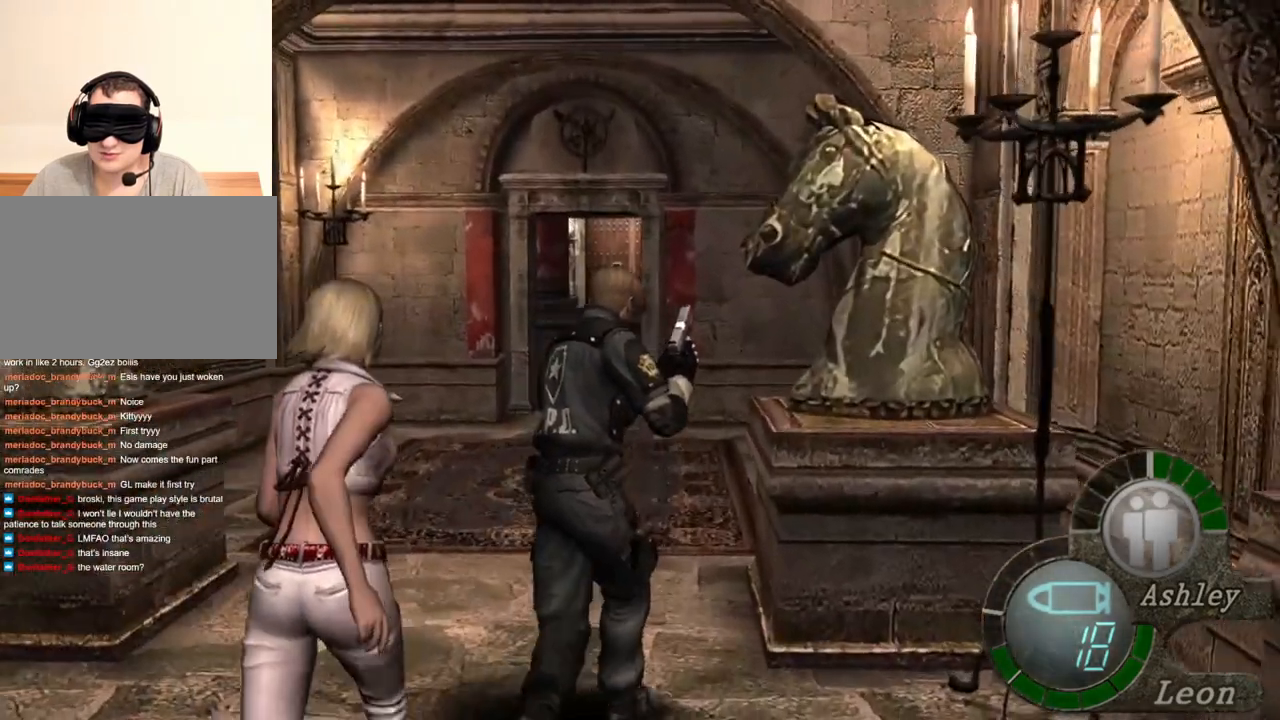
{"keys": ["shift", "w"], "mouse": [], "events": []}
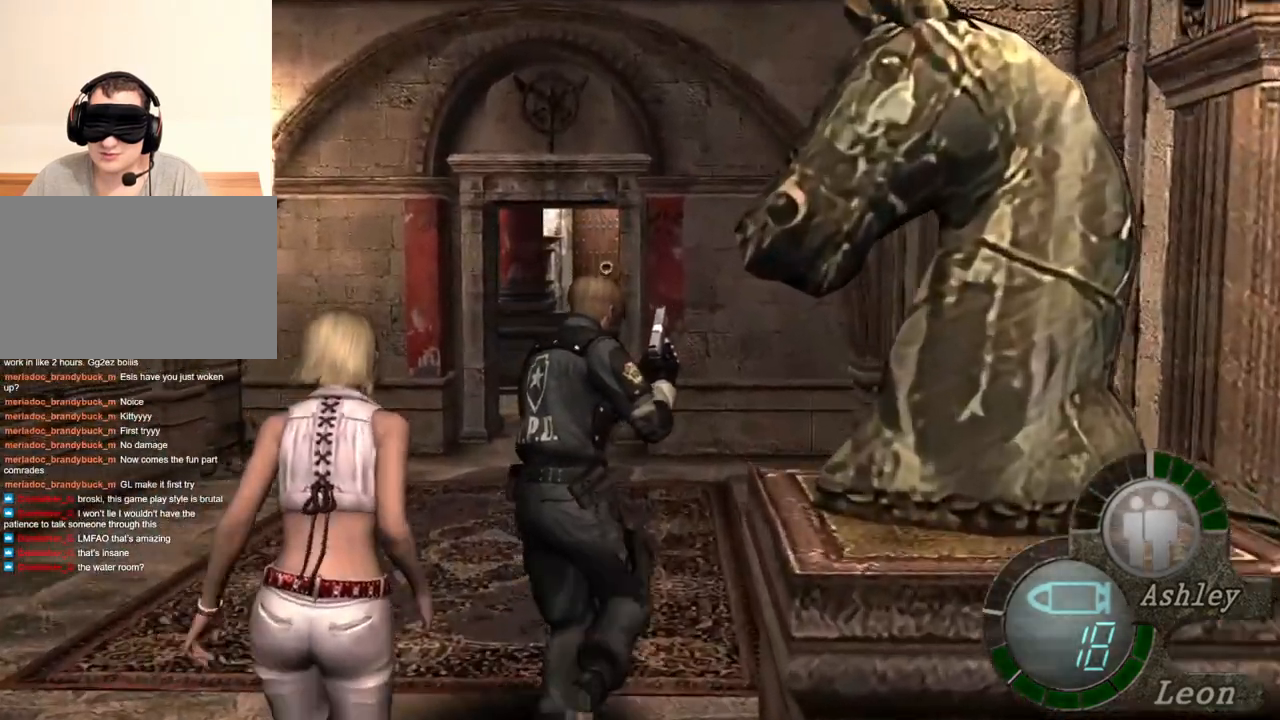
{"keys": ["shift", "w"], "mouse": [], "events": []}
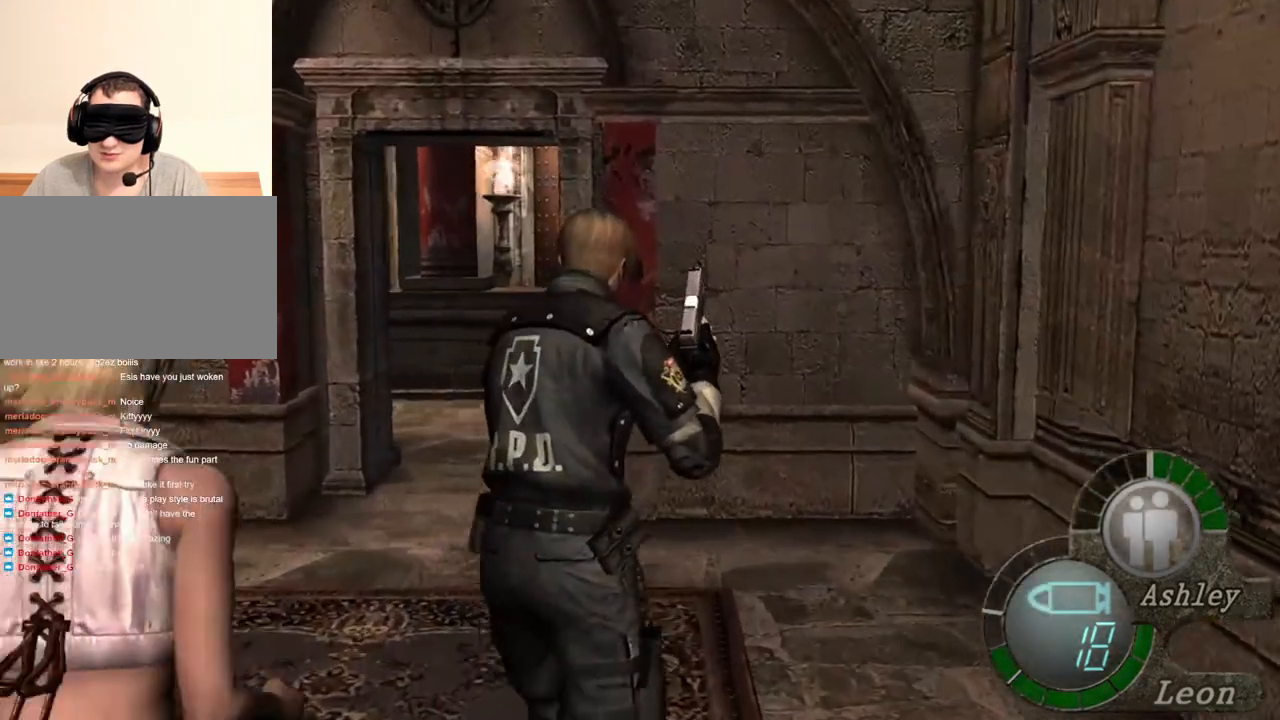
{"keys": ["shift", "w"], "mouse": [], "events": []}
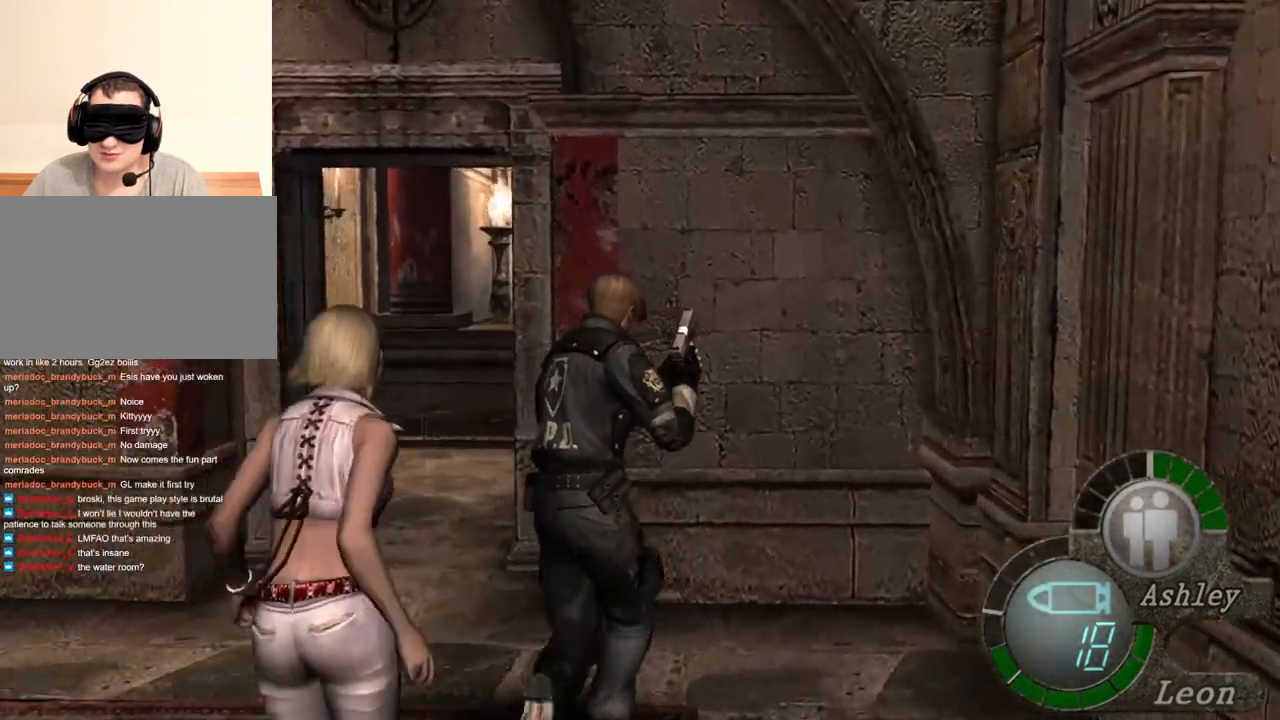
{"keys": ["shift", "w"], "mouse": [], "events": []}
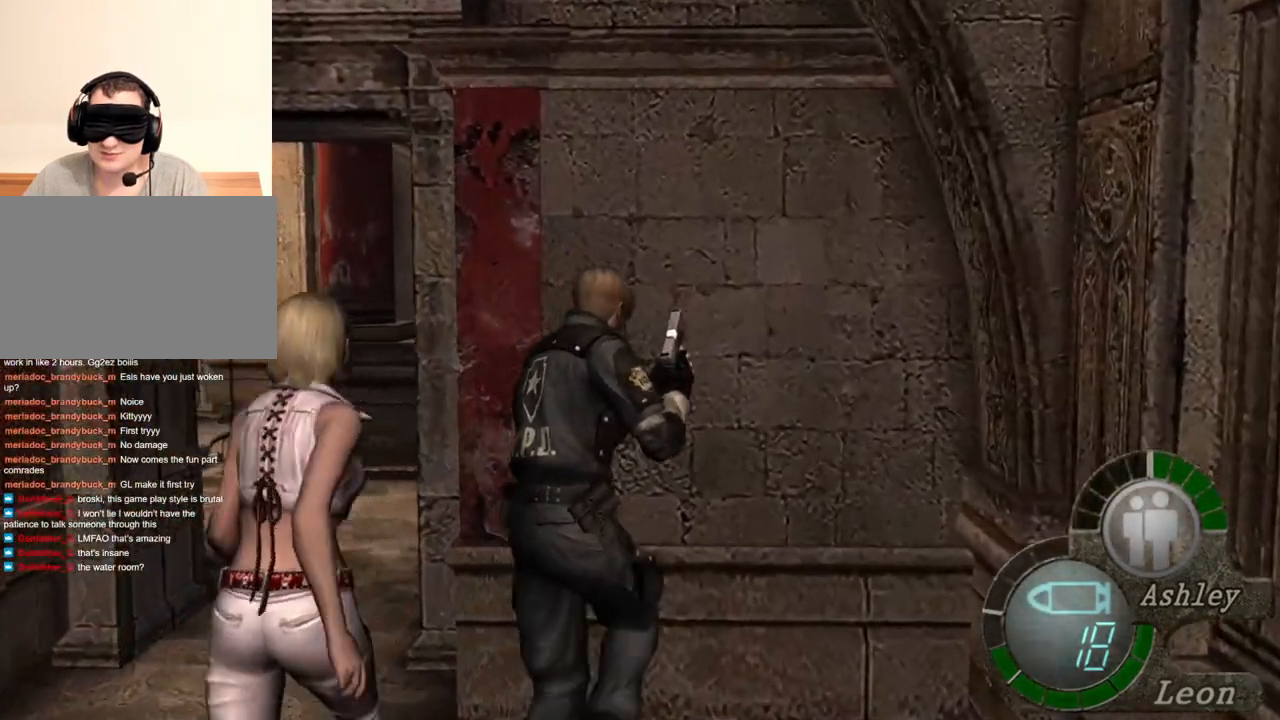
{"keys": ["shift", "w"], "mouse": [], "events": []}
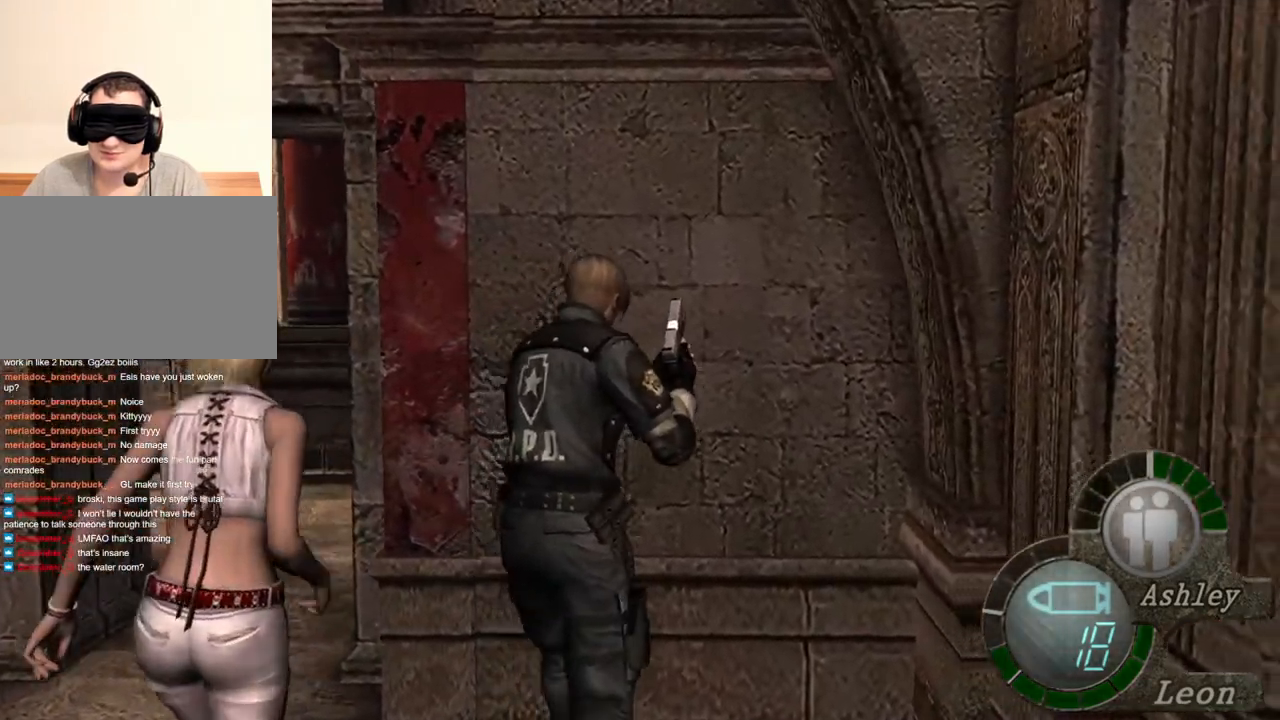
{"keys": ["shift", "w"], "mouse": [], "events": []}
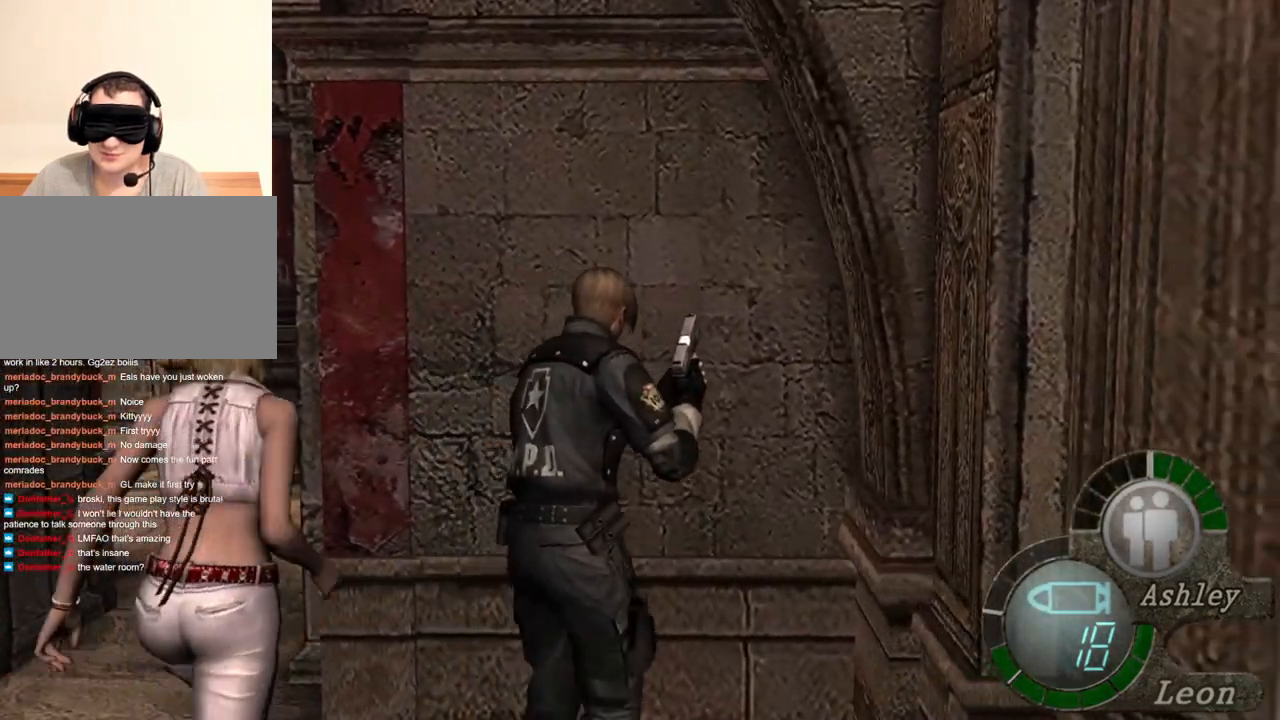
{"keys": ["a", "shift", "w"], "mouse": [], "events": [[234, "a", "down"], [367, "a", "up"], [467, "a", "down"]]}
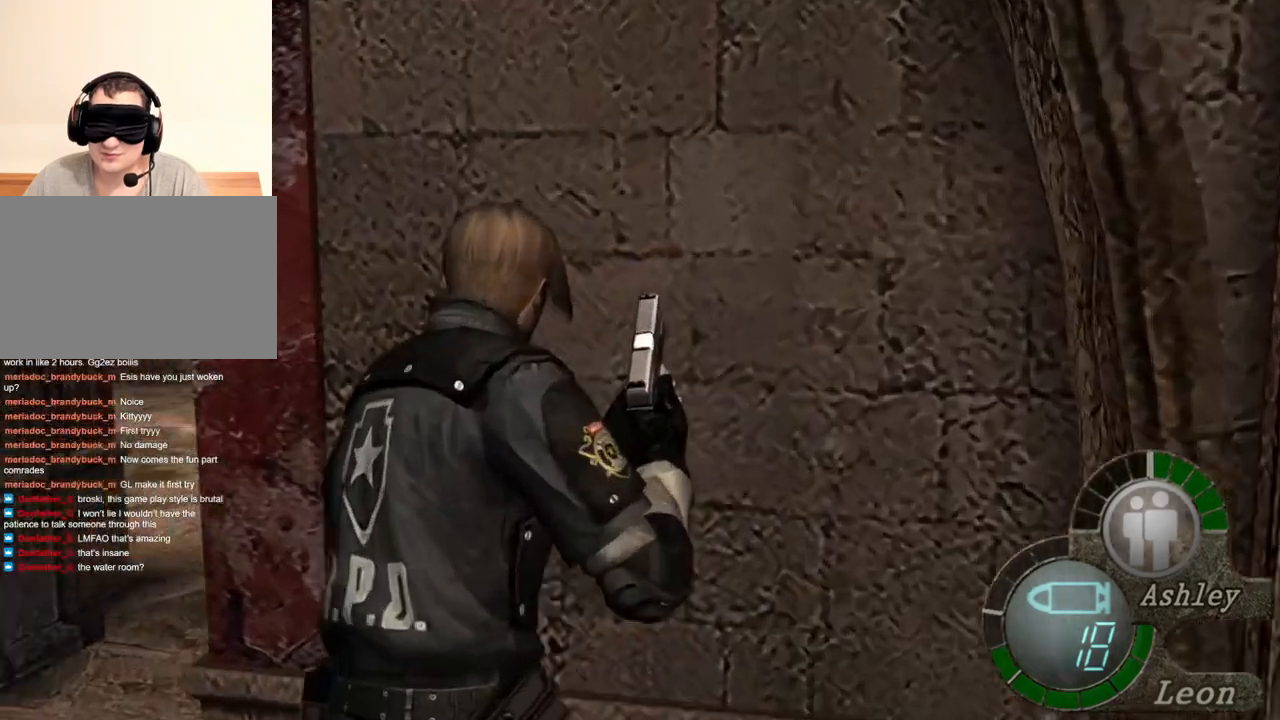
{"keys": ["shift", "w"], "mouse": [], "events": [[67, "a", "up"]]}
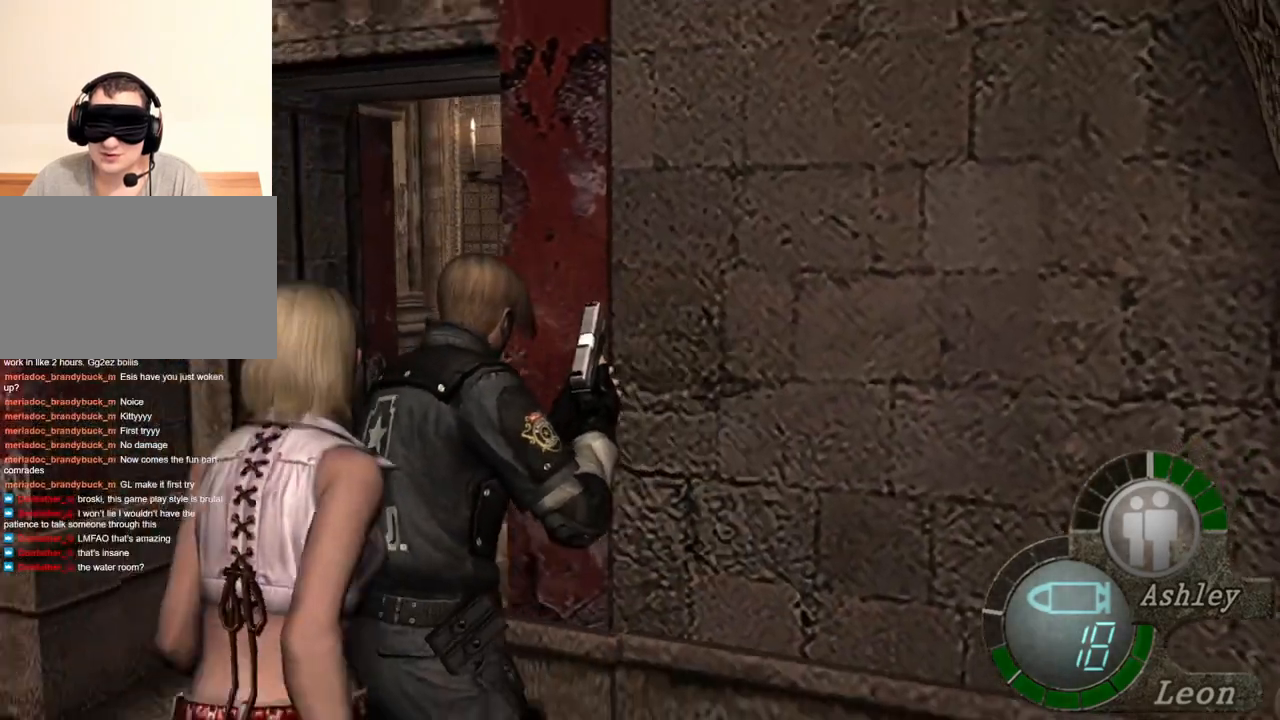
{"keys": ["shift", "w"], "mouse": [], "events": []}
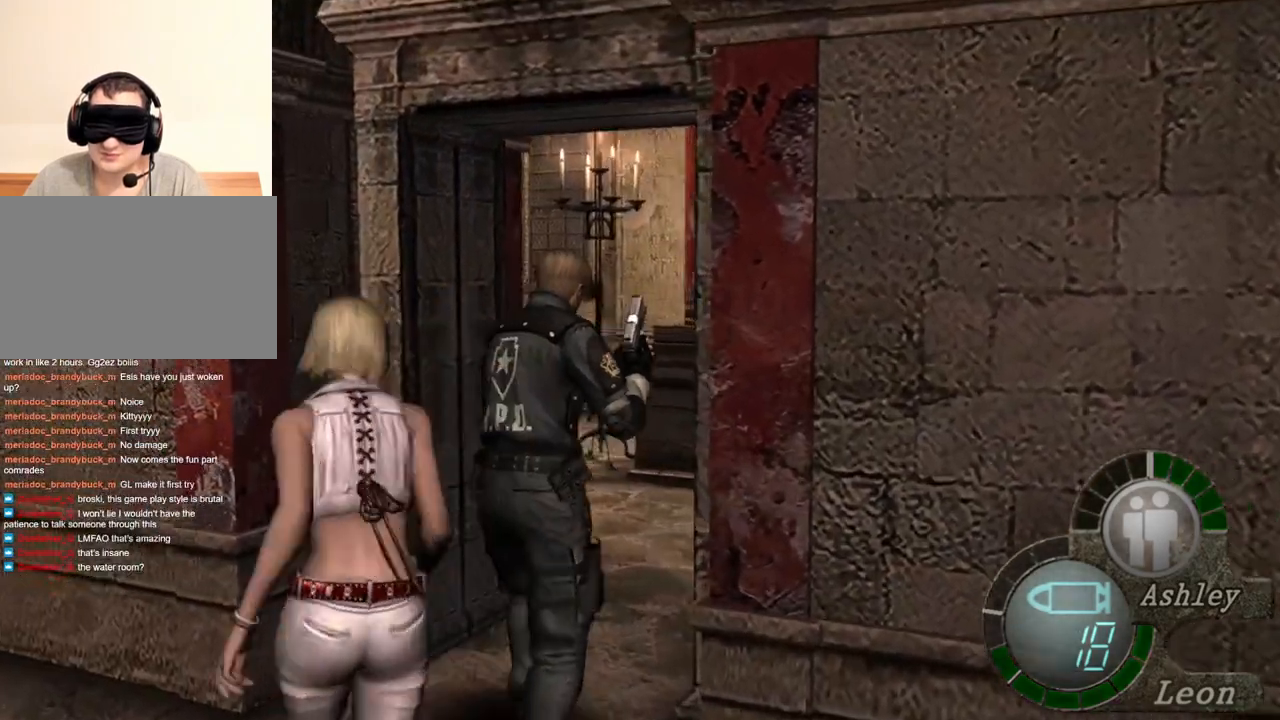
{"keys": ["shift", "w"], "mouse": [], "events": []}
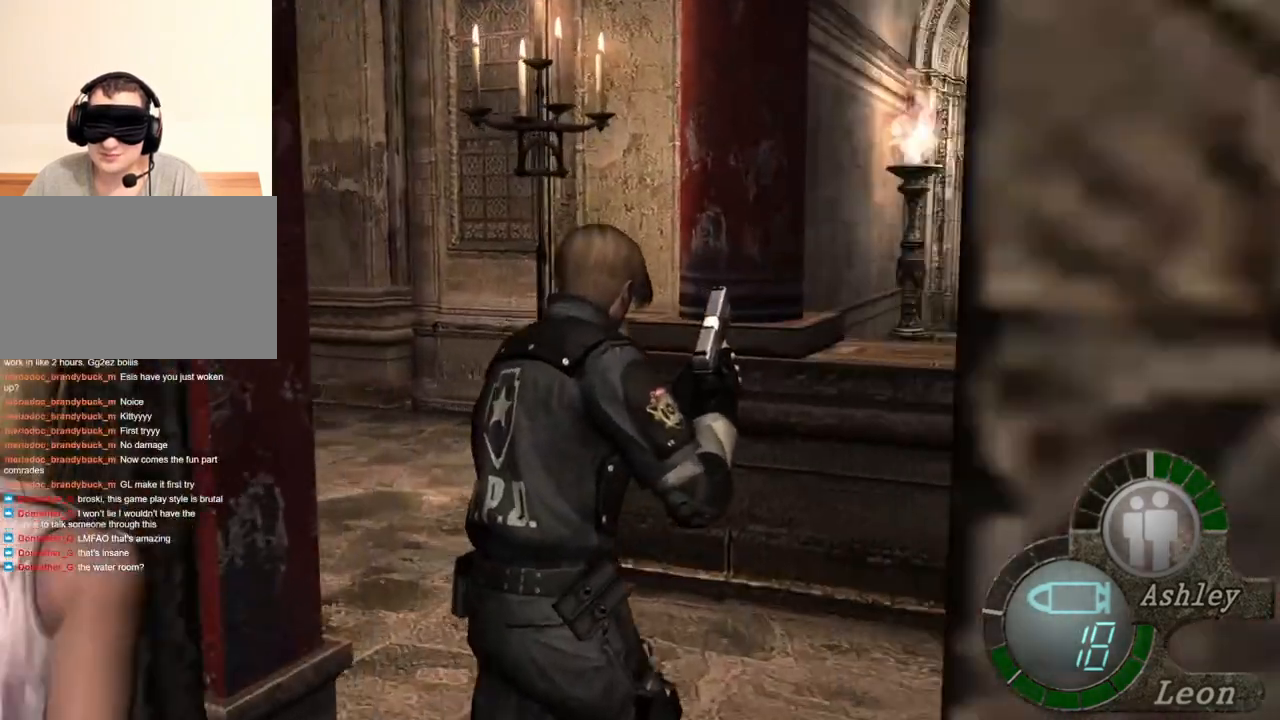
{"keys": ["shift", "w"], "mouse": [], "events": []}
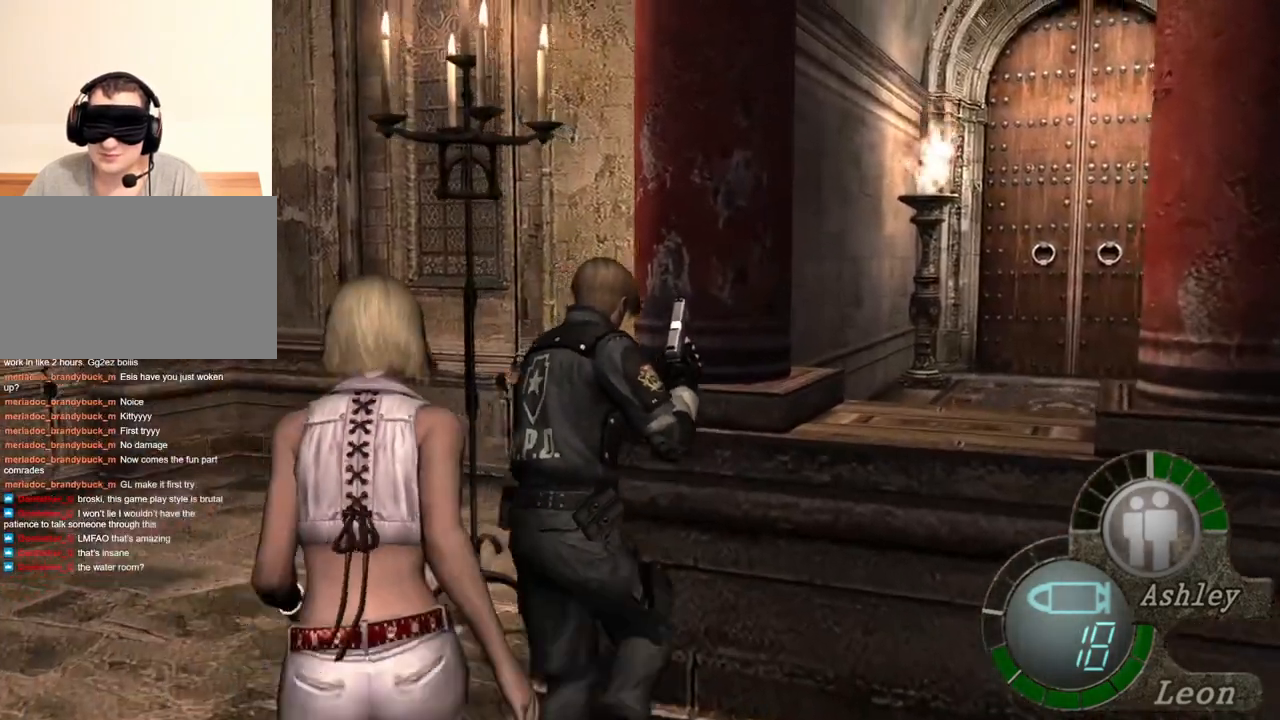
{"keys": ["shift", "w"], "mouse": [], "events": []}
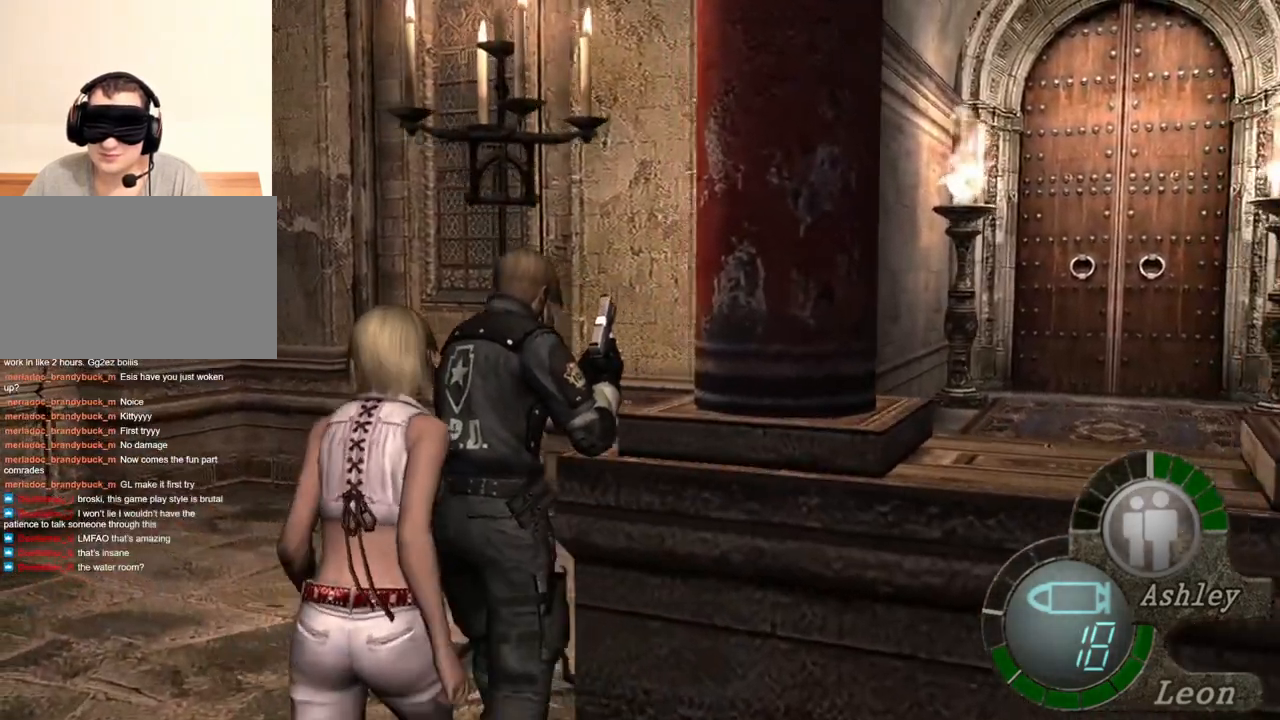
{"keys": ["a", "shift", "w"], "mouse": [], "events": [[167, "d", "down"], [300, "d", "up"], [467, "a", "down"]]}
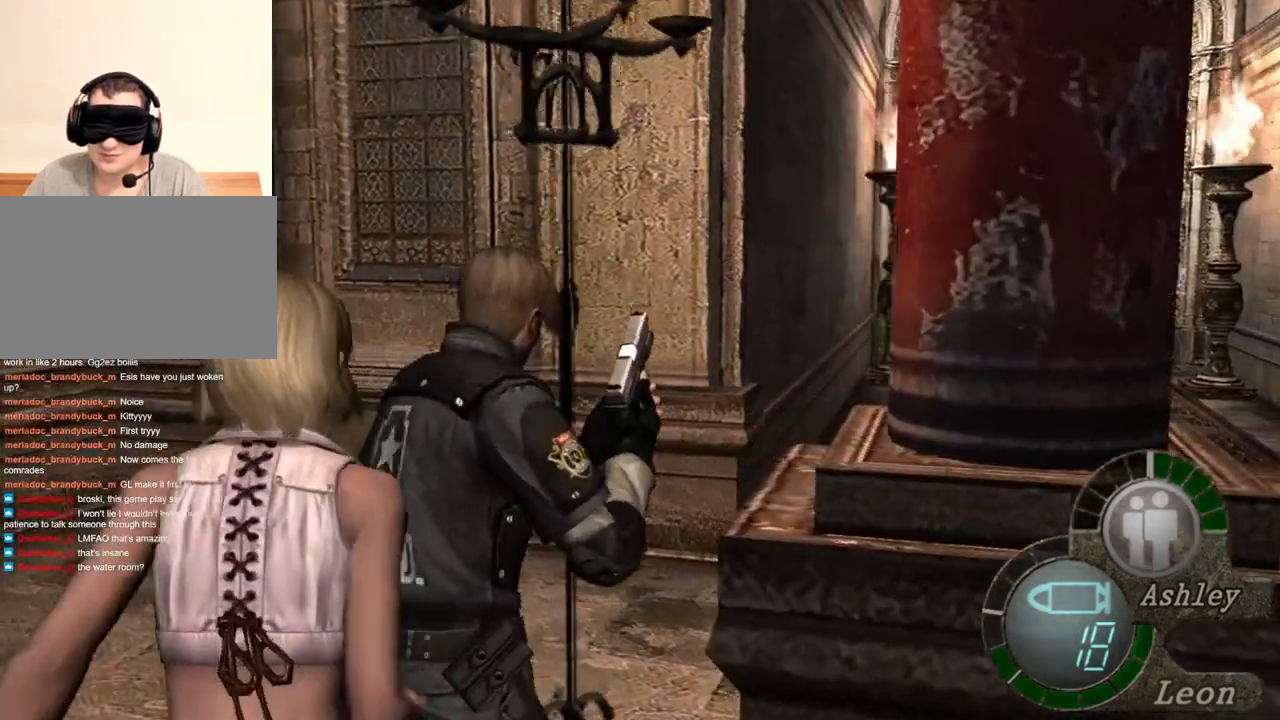
{"keys": ["shift", "w"], "mouse": [], "events": [[467, "a", "up"]]}